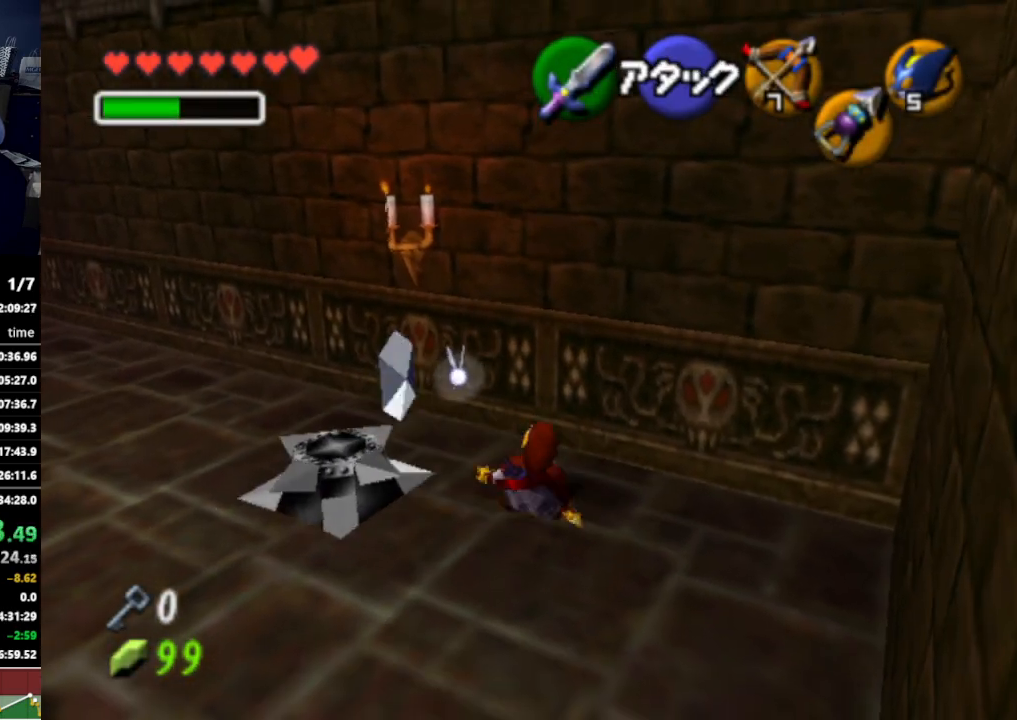
Gameplay with a controller (Nintendo layout); each line is a JSON object with the inputs held at the frame after it. "events" lists button and stick changes between this image and that frame as [ms after this image, input, new state], when the widget could be followed in between. Not read: L3 R3.
{"buttons": [], "left_stick": "up-left", "right_stick": "center", "events": [[367, "A", "down"], [500, "A", "up"]]}
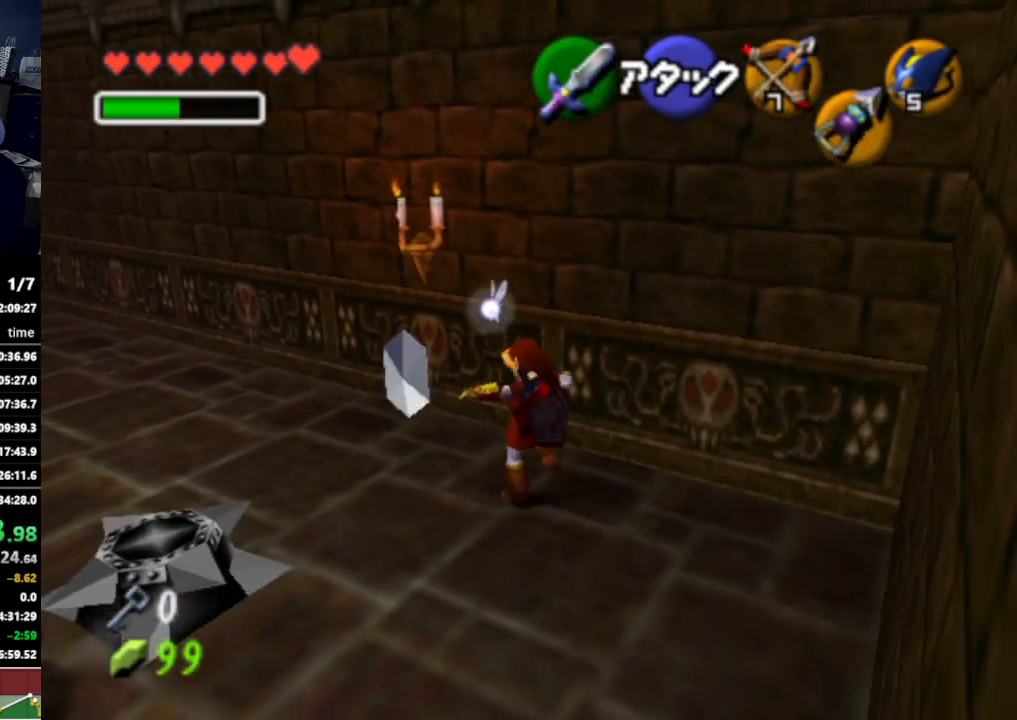
{"buttons": [], "left_stick": "left", "right_stick": "center", "events": [[500, "left_stick", "left"]]}
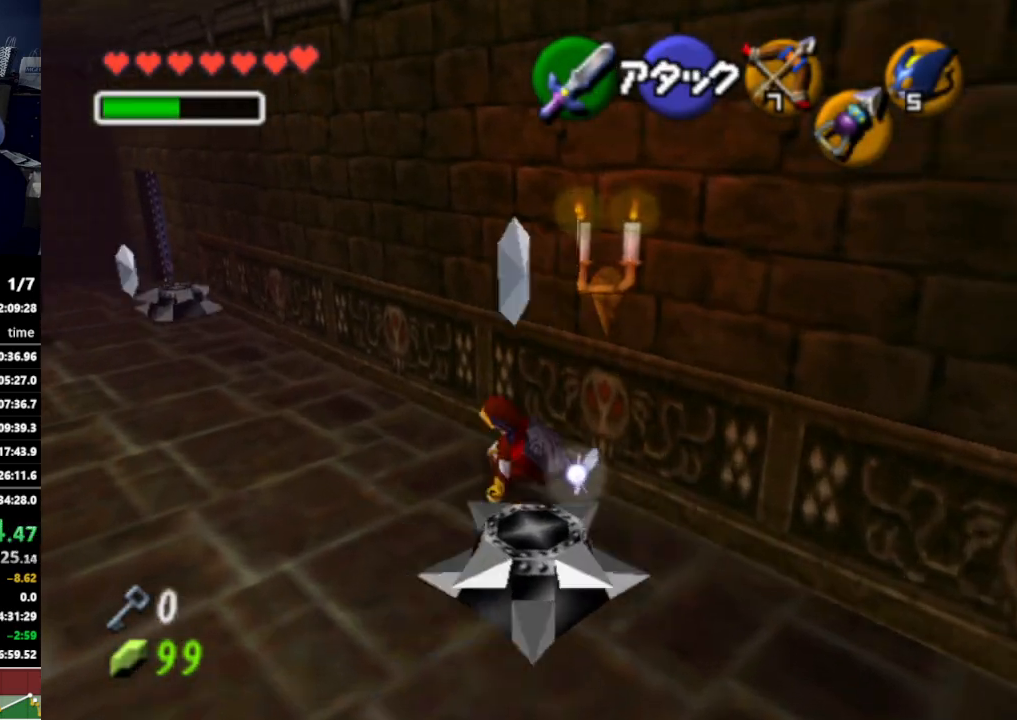
{"buttons": ["Z"], "left_stick": "center", "right_stick": "center", "events": [[100, "Z", "down"], [200, "left_stick", "center"]]}
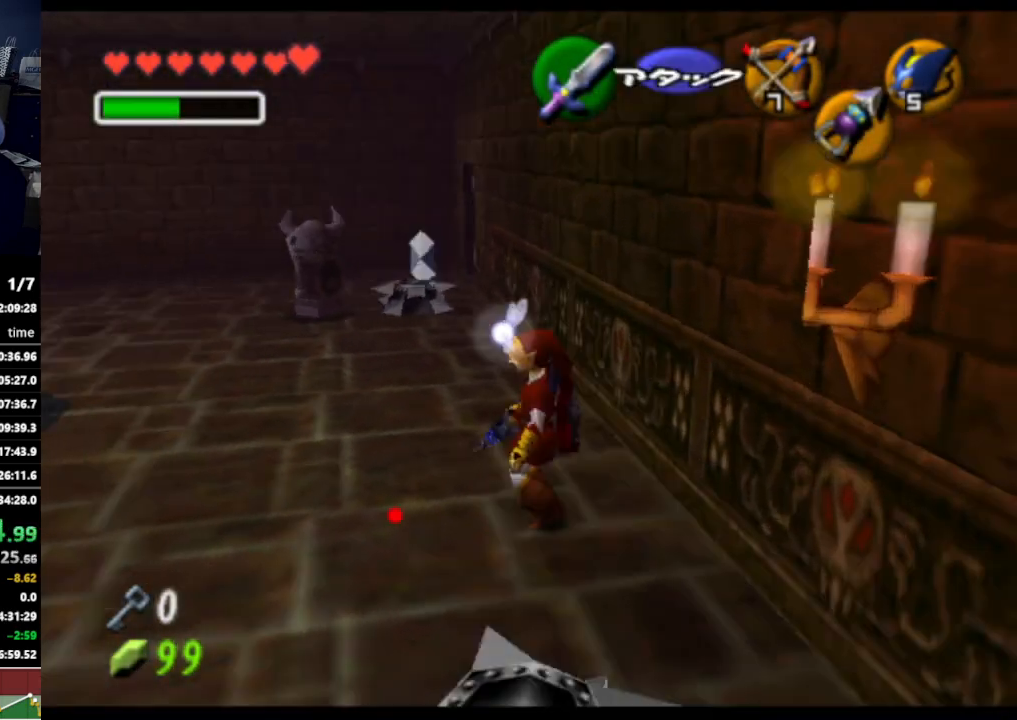
{"buttons": ["Z"], "left_stick": "down-left", "right_stick": "center", "events": [[333, "left_stick", "down-left"]]}
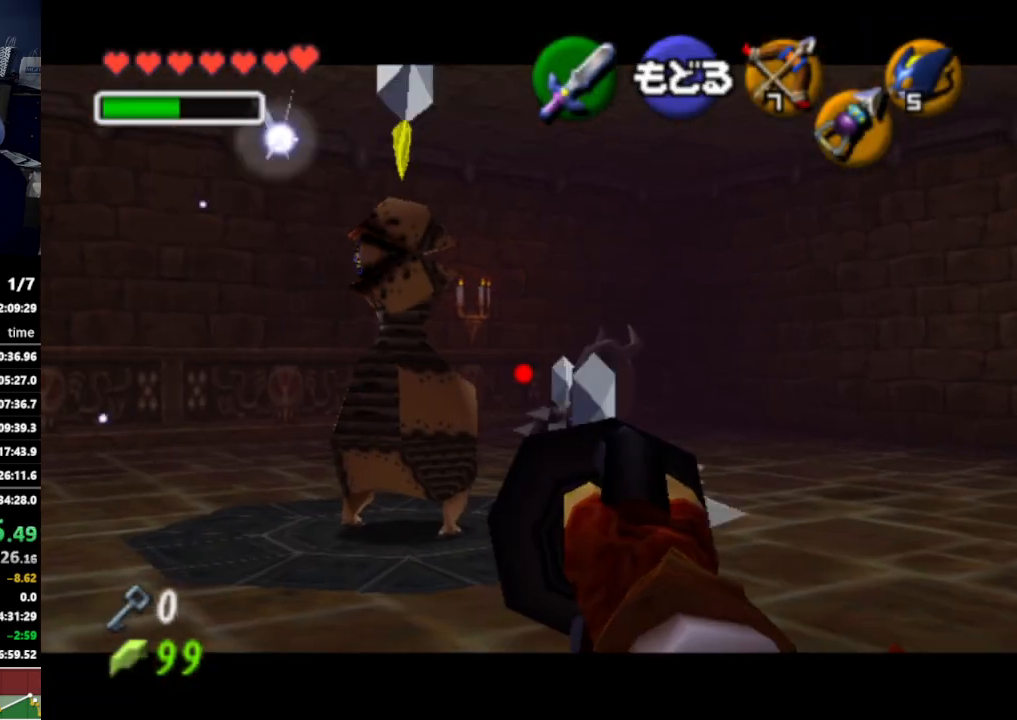
{"buttons": ["Z"], "left_stick": "down-left", "right_stick": "center", "events": []}
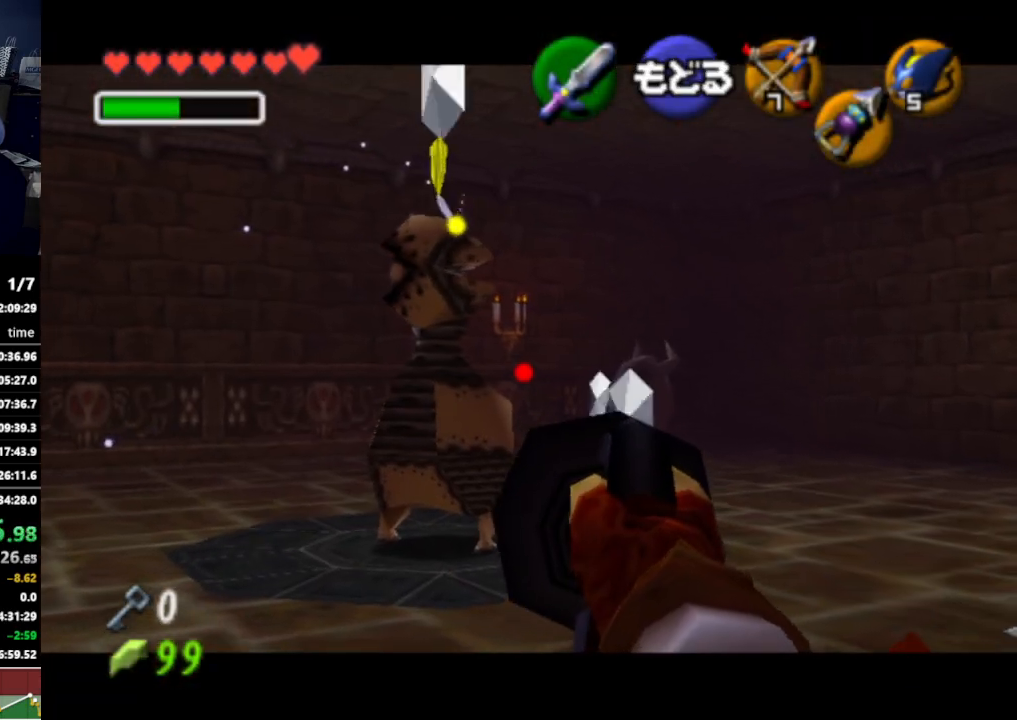
{"buttons": ["Z"], "left_stick": "down-left", "right_stick": "center", "events": []}
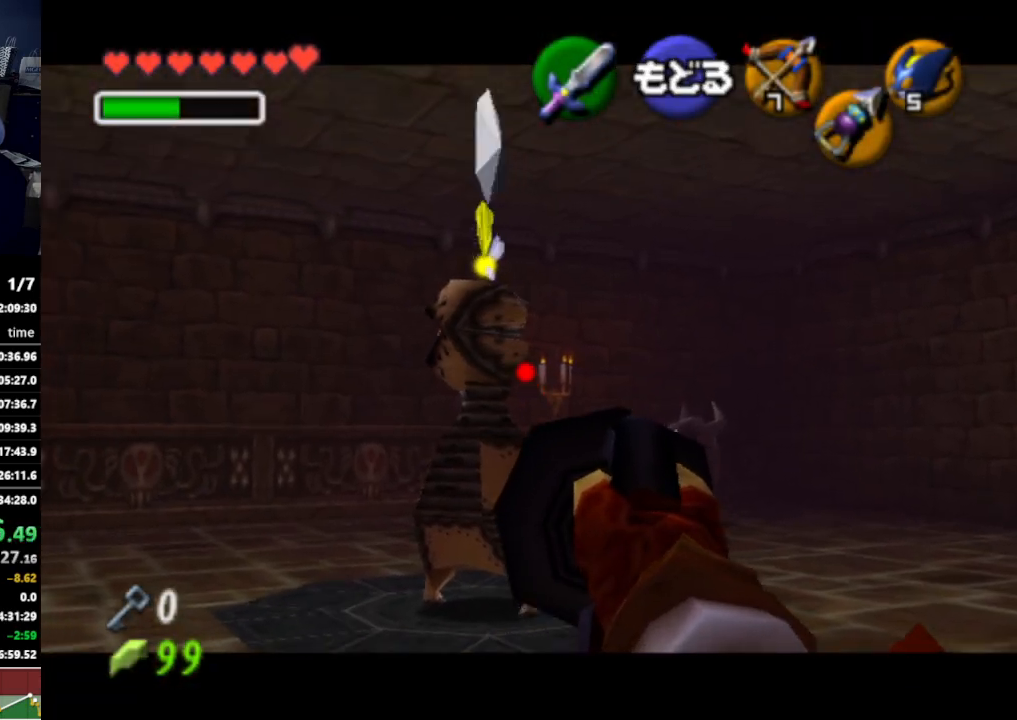
{"buttons": ["Z"], "left_stick": "down-left", "right_stick": "center", "events": []}
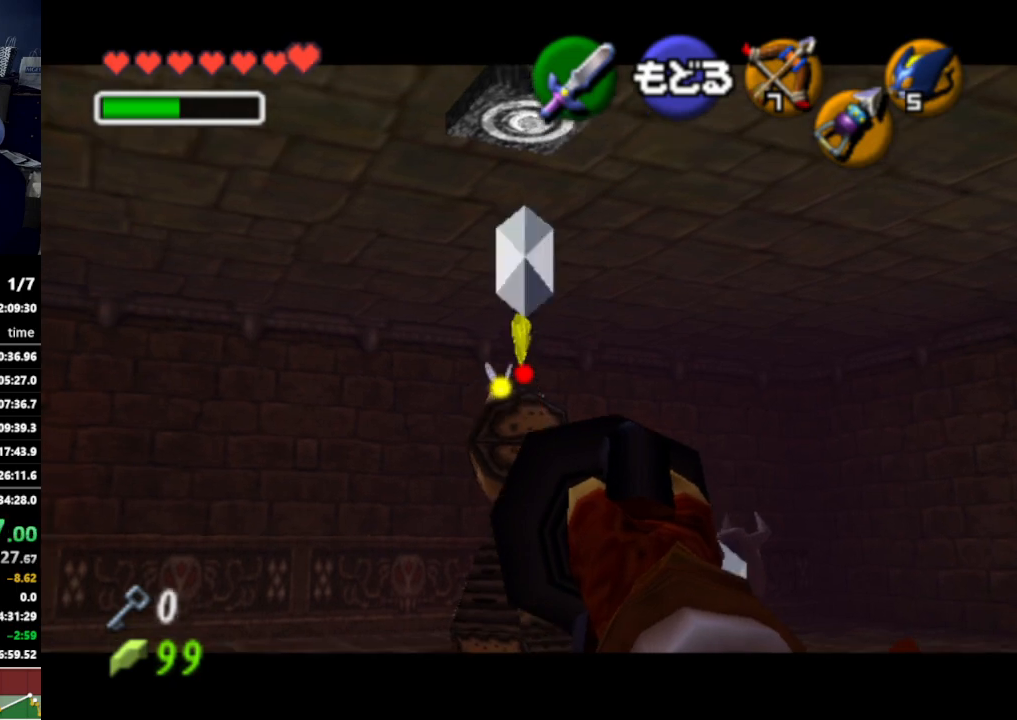
{"buttons": ["Z"], "left_stick": "down-left", "right_stick": "center", "events": []}
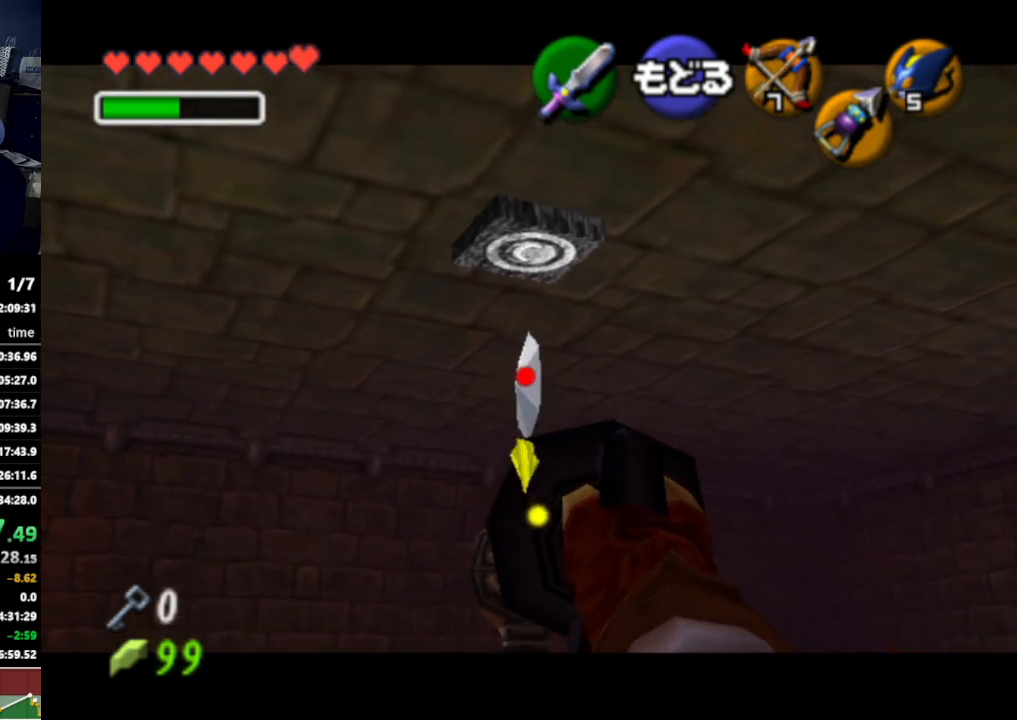
{"buttons": [], "left_stick": "center", "right_stick": "center", "events": [[300, "Z", "up"], [333, "left_stick", "center"]]}
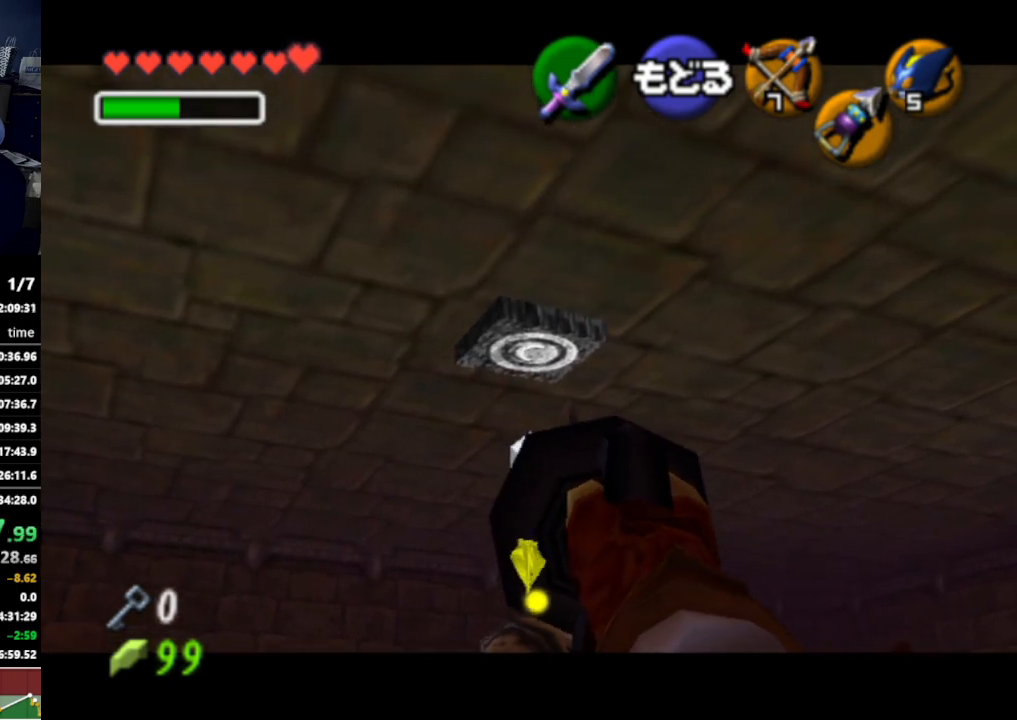
{"buttons": [], "left_stick": "center", "right_stick": "center", "events": []}
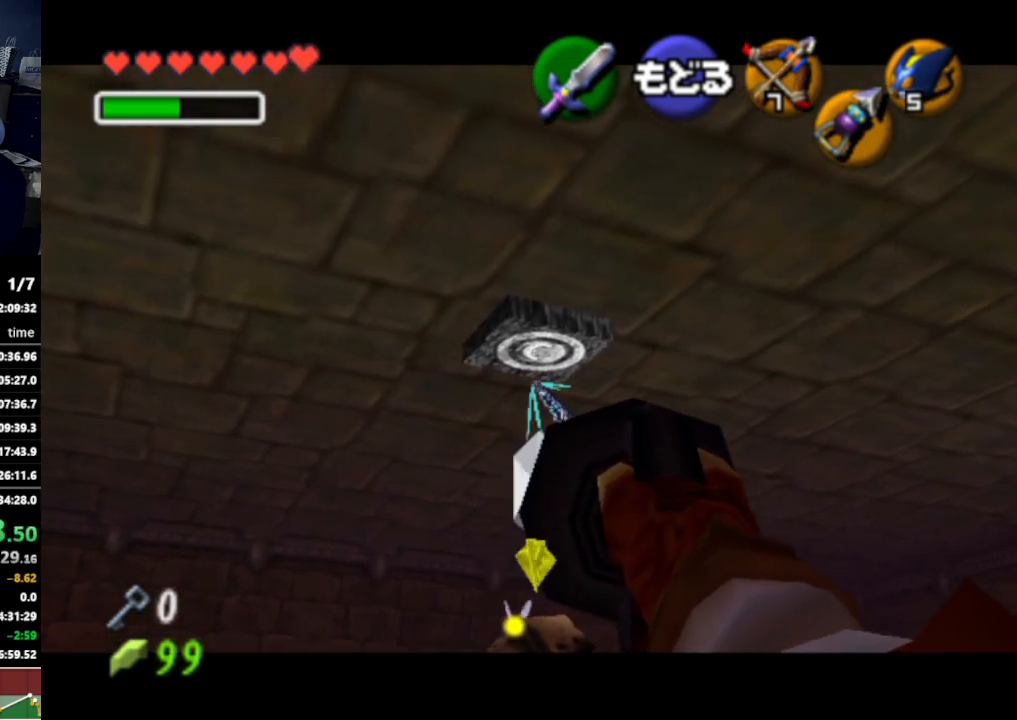
{"buttons": [], "left_stick": "center", "right_stick": "center", "events": []}
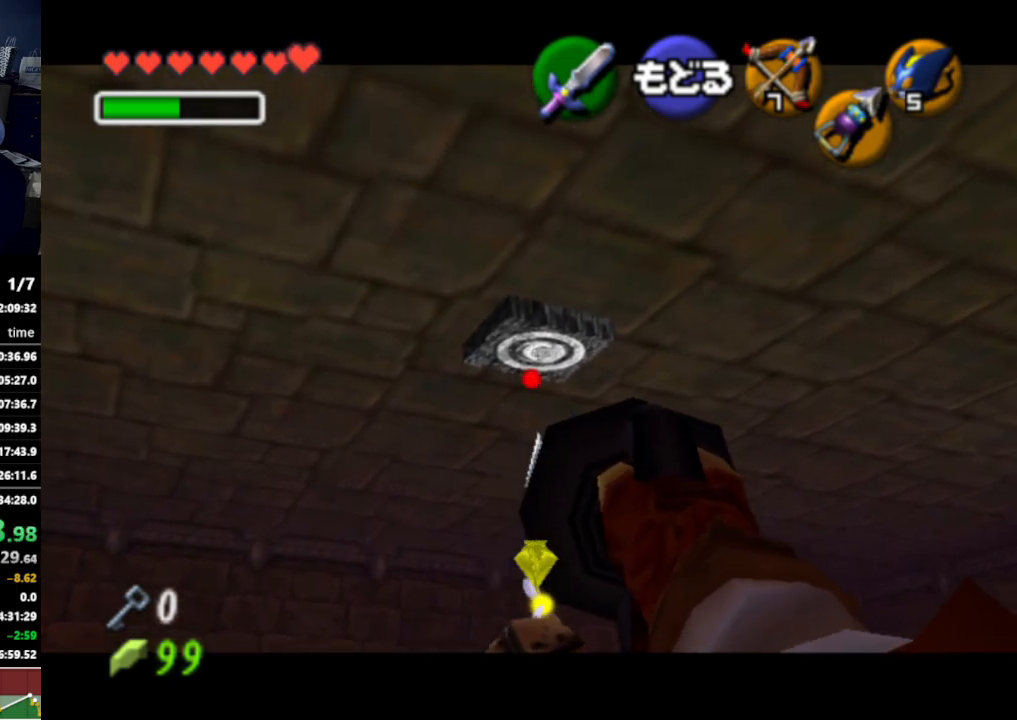
{"buttons": ["Z"], "left_stick": "down", "right_stick": "center", "events": [[200, "Z", "down"], [367, "left_stick", "down"]]}
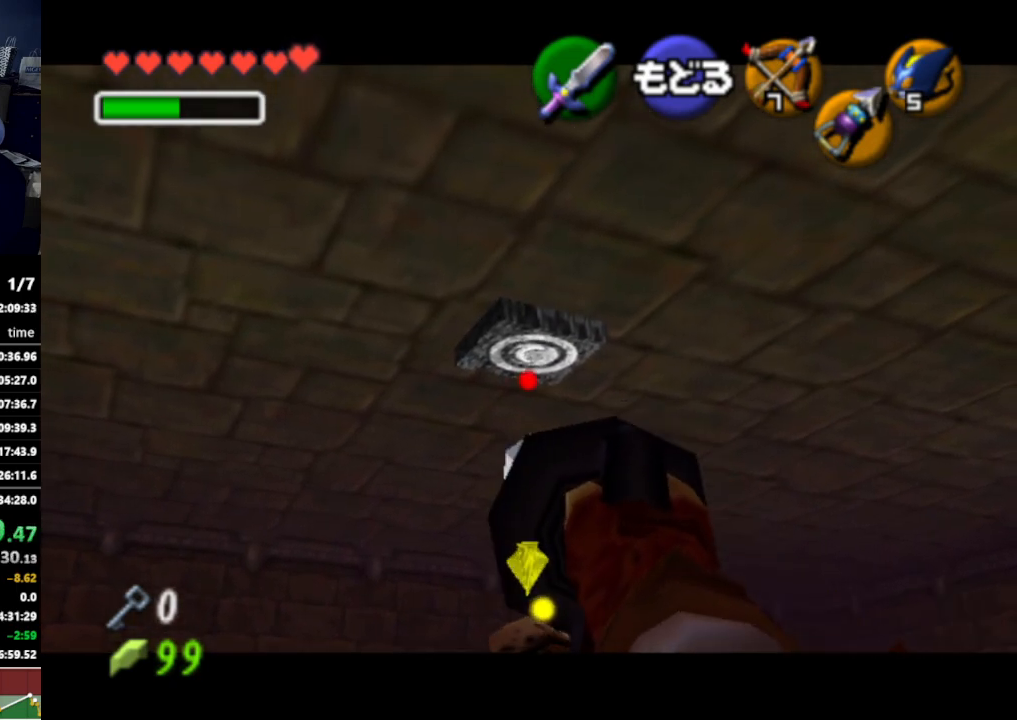
{"buttons": [], "left_stick": "center", "right_stick": "center", "events": [[133, "left_stick", "center"], [167, "Z", "up"]]}
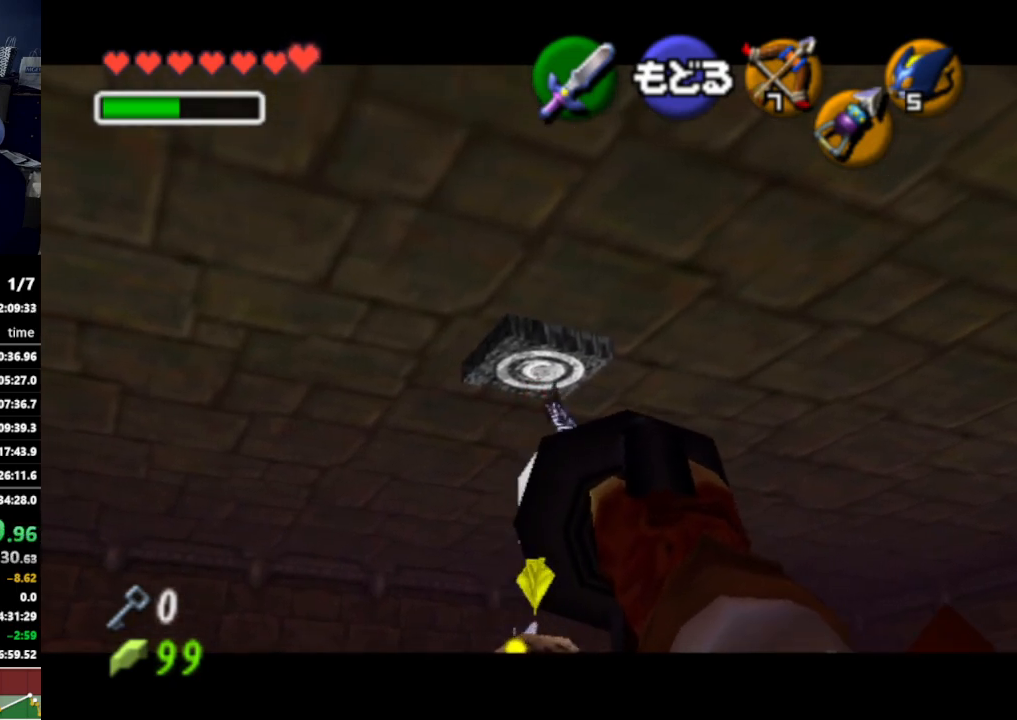
{"buttons": [], "left_stick": "up", "right_stick": "center", "events": [[167, "left_stick", "up"]]}
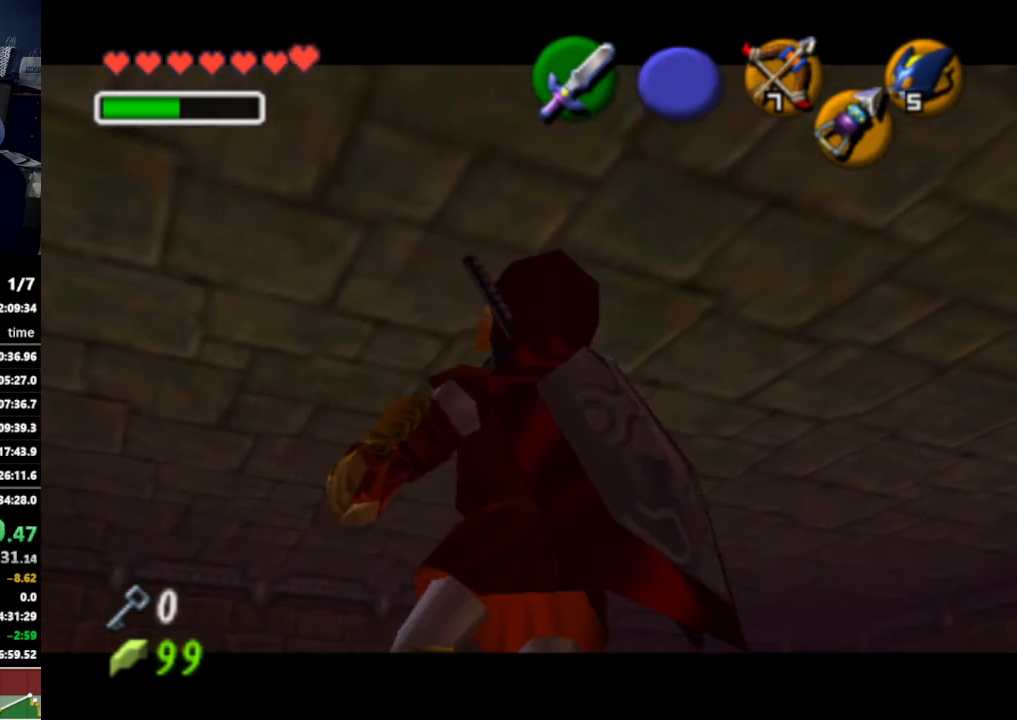
{"buttons": [], "left_stick": "up", "right_stick": "center", "events": []}
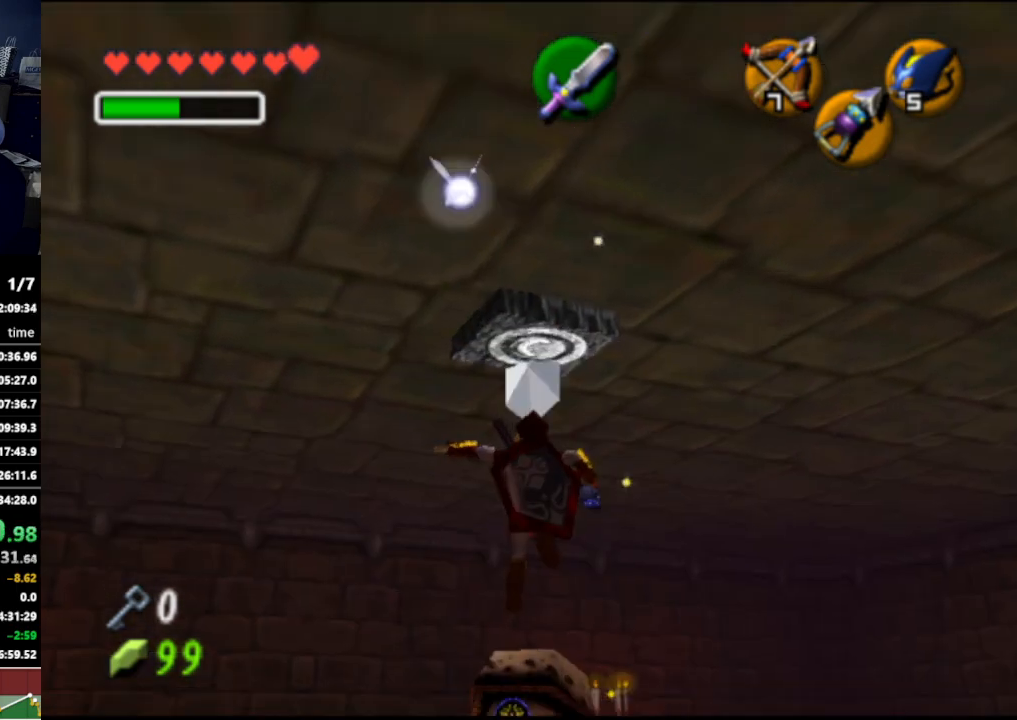
{"buttons": ["L1"], "left_stick": "right", "right_stick": "center", "events": [[233, "L1", "down"], [467, "left_stick", "right"]]}
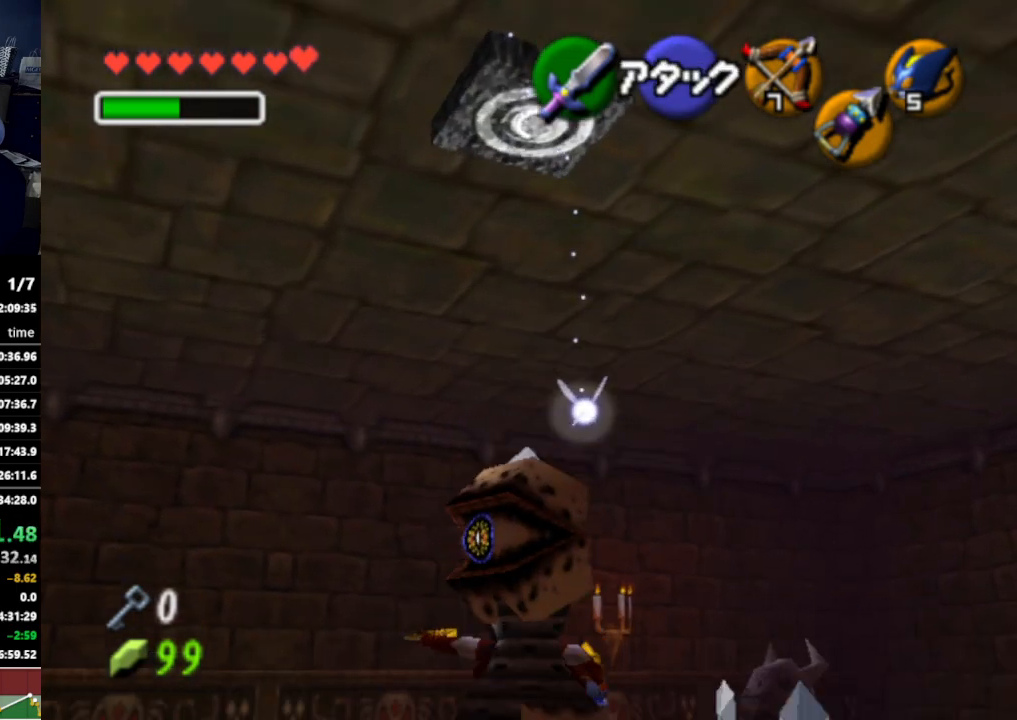
{"buttons": [], "left_stick": "up", "right_stick": "center", "events": [[67, "A", "down"], [200, "A", "up"], [300, "left_stick", "center"], [333, "L1", "up"], [467, "left_stick", "up"]]}
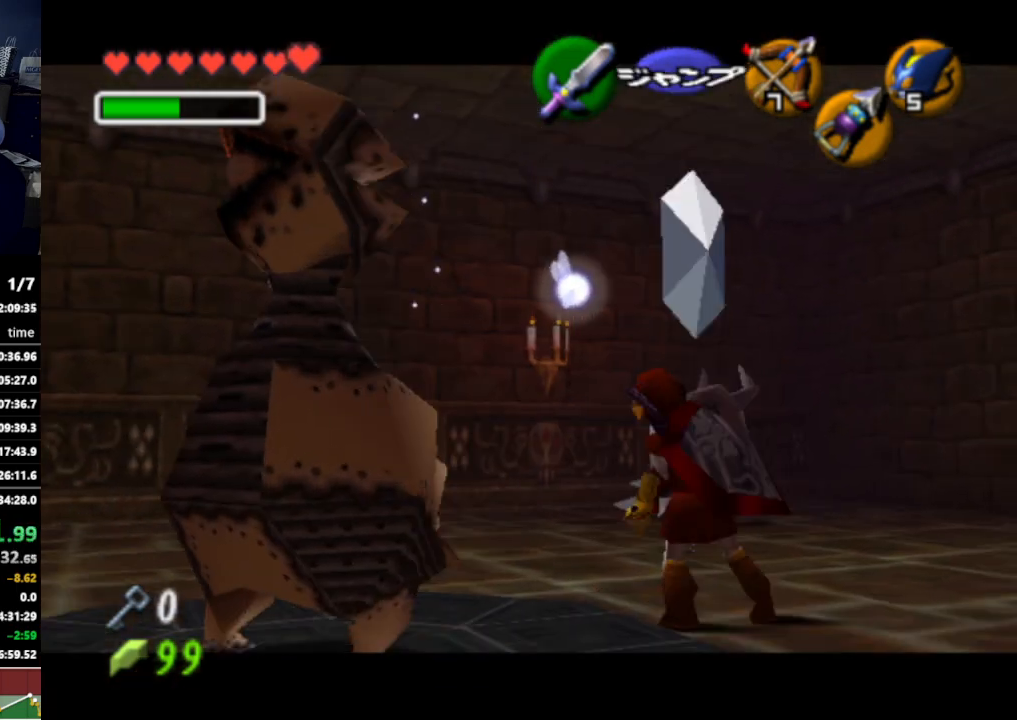
{"buttons": [], "left_stick": "up-left", "right_stick": "center", "events": [[133, "left_stick", "up-left"], [233, "A", "down"], [367, "A", "up"]]}
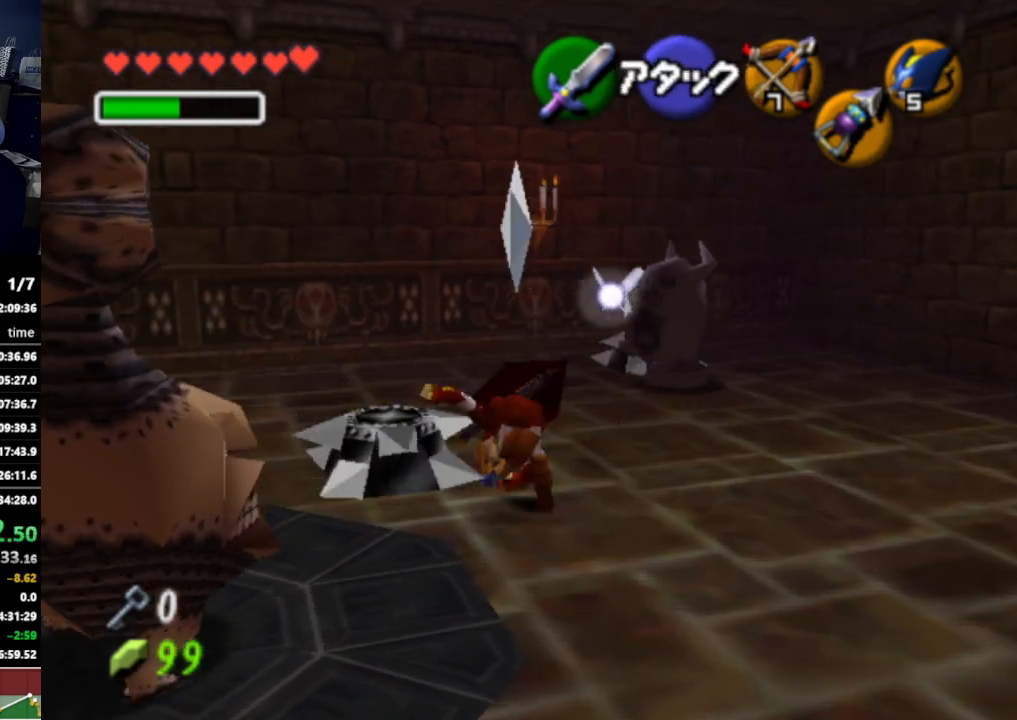
{"buttons": [], "left_stick": "up", "right_stick": "center", "events": [[300, "left_stick", "up"]]}
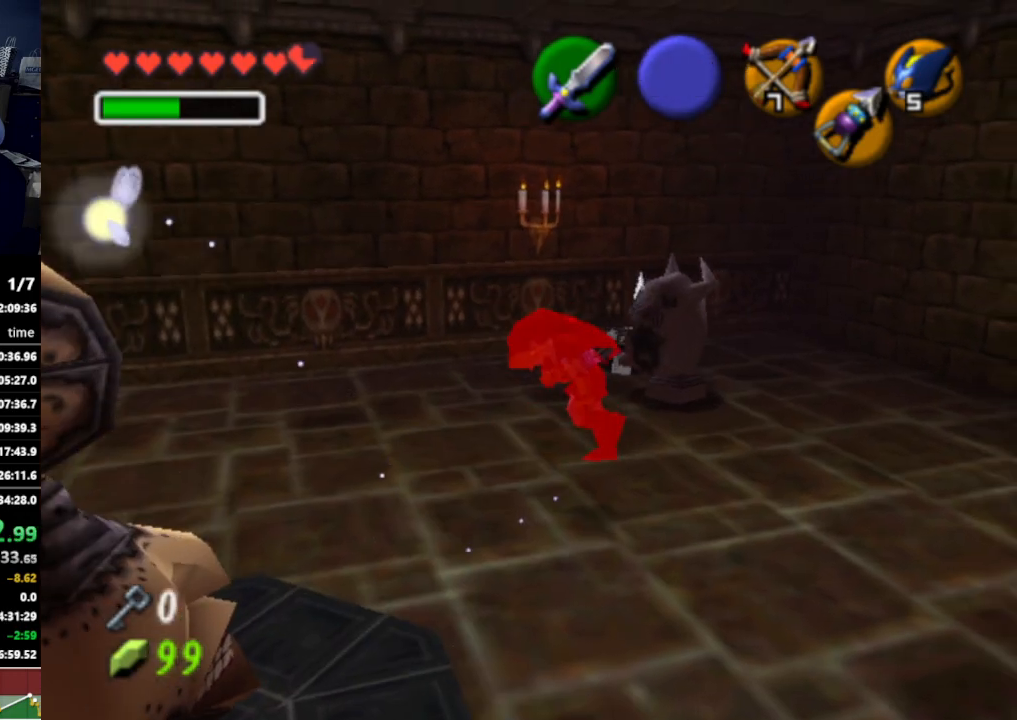
{"buttons": [], "left_stick": "up-left", "right_stick": "center", "events": [[100, "left_stick", "up-left"]]}
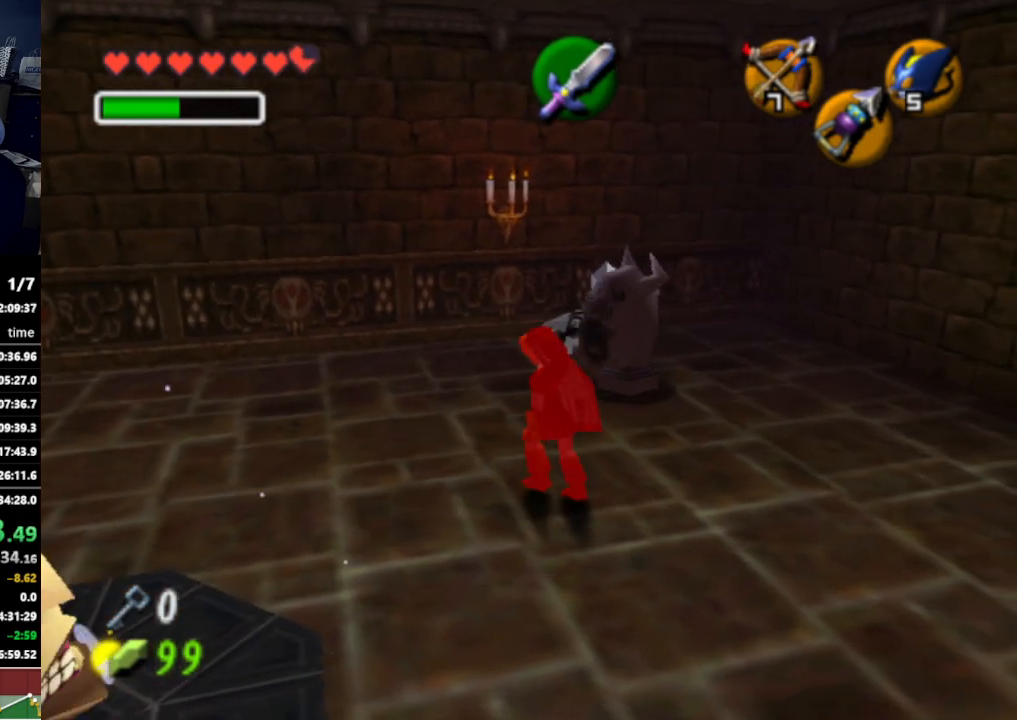
{"buttons": ["A"], "left_stick": "up-right", "right_stick": "center", "events": [[233, "left_stick", "up-right"], [433, "A", "down"]]}
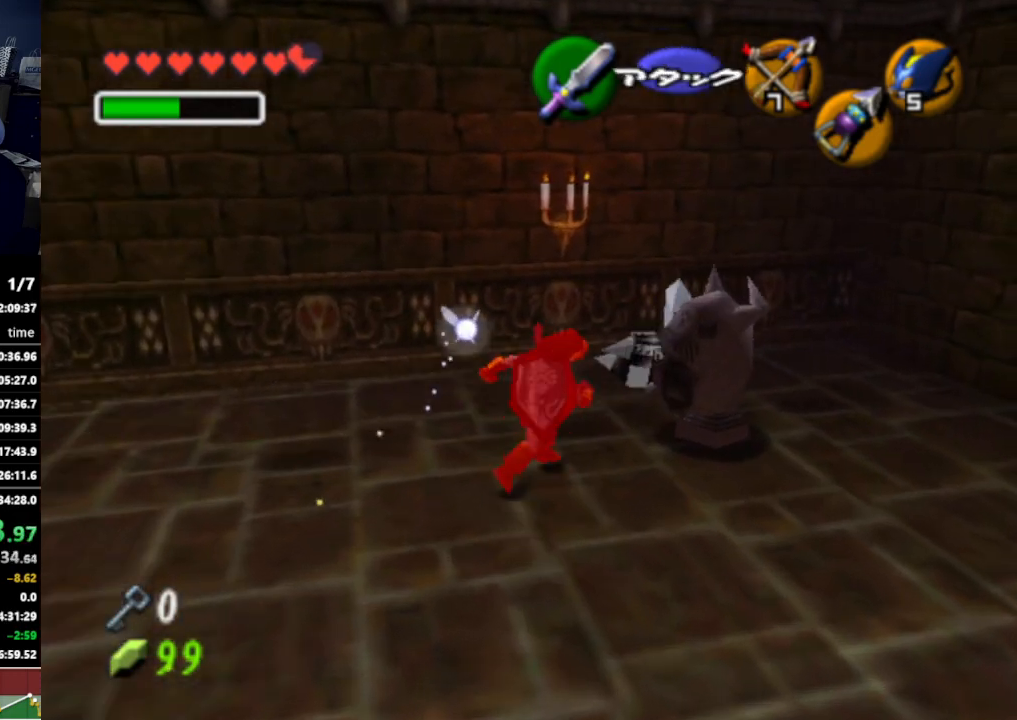
{"buttons": [], "left_stick": "up", "right_stick": "center", "events": [[33, "A", "up"], [333, "left_stick", "up"]]}
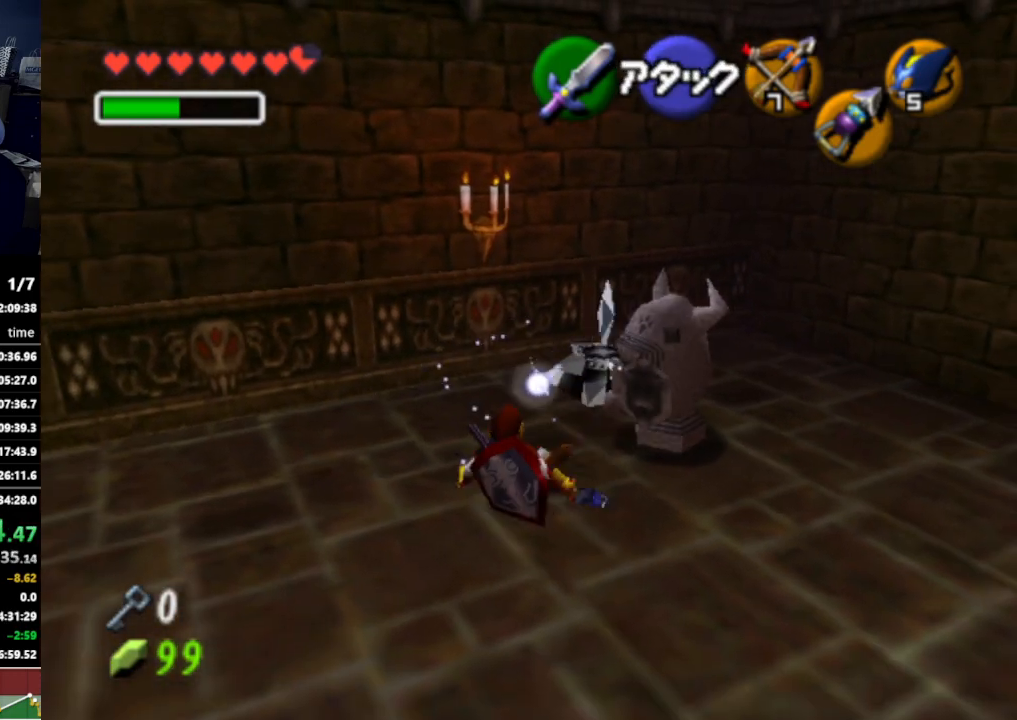
{"buttons": [], "left_stick": "up", "right_stick": "center", "events": []}
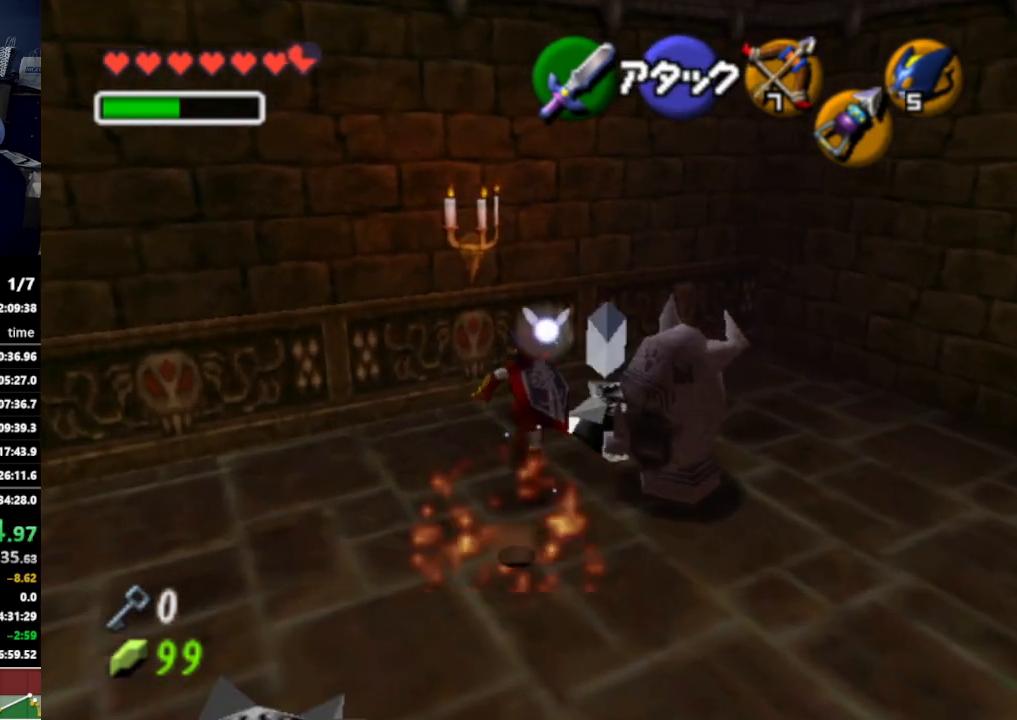
{"buttons": [], "left_stick": "up-right", "right_stick": "center", "events": [[100, "A", "down"], [200, "A", "up"], [300, "left_stick", "up-right"]]}
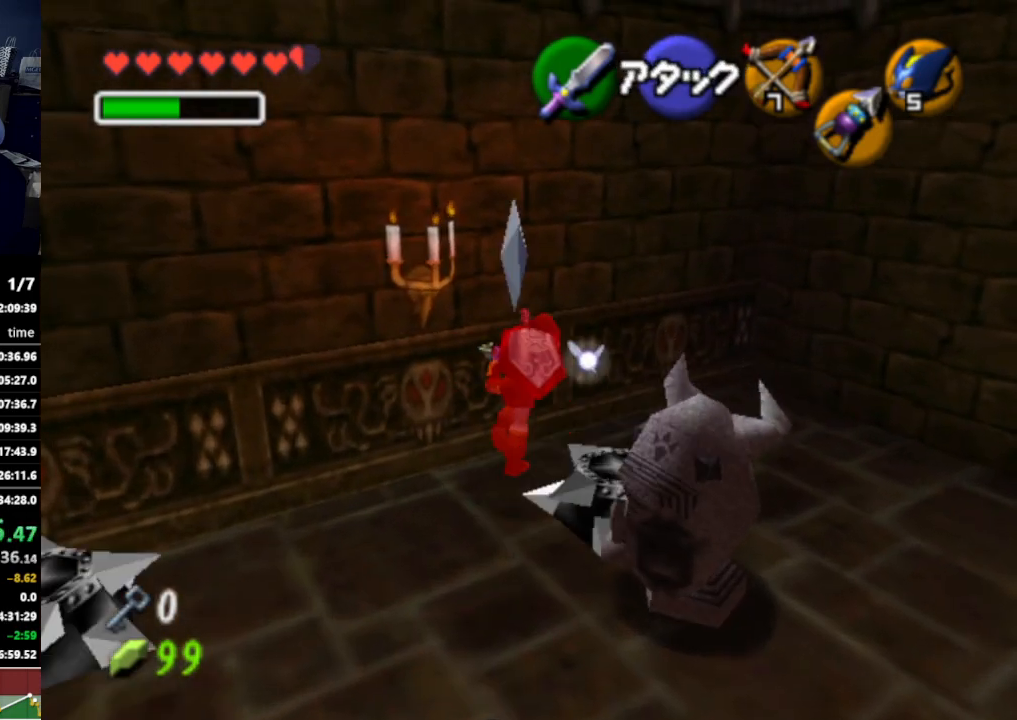
{"buttons": [], "left_stick": "up-right", "right_stick": "center", "events": []}
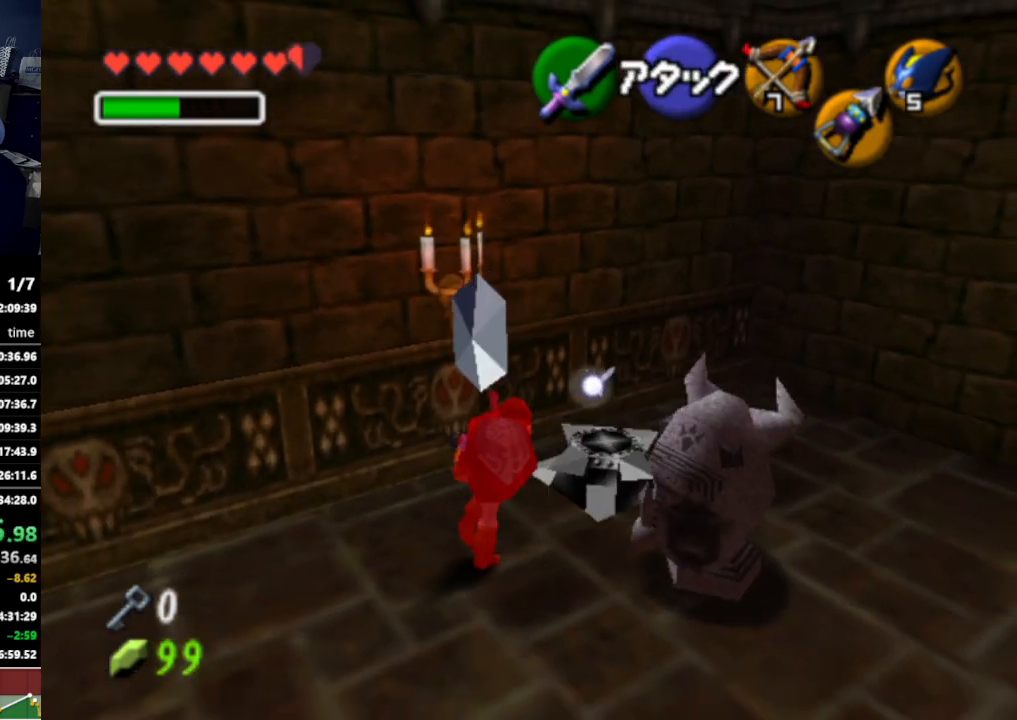
{"buttons": [], "left_stick": "up-right", "right_stick": "center", "events": [[33, "A", "down"], [167, "A", "up"]]}
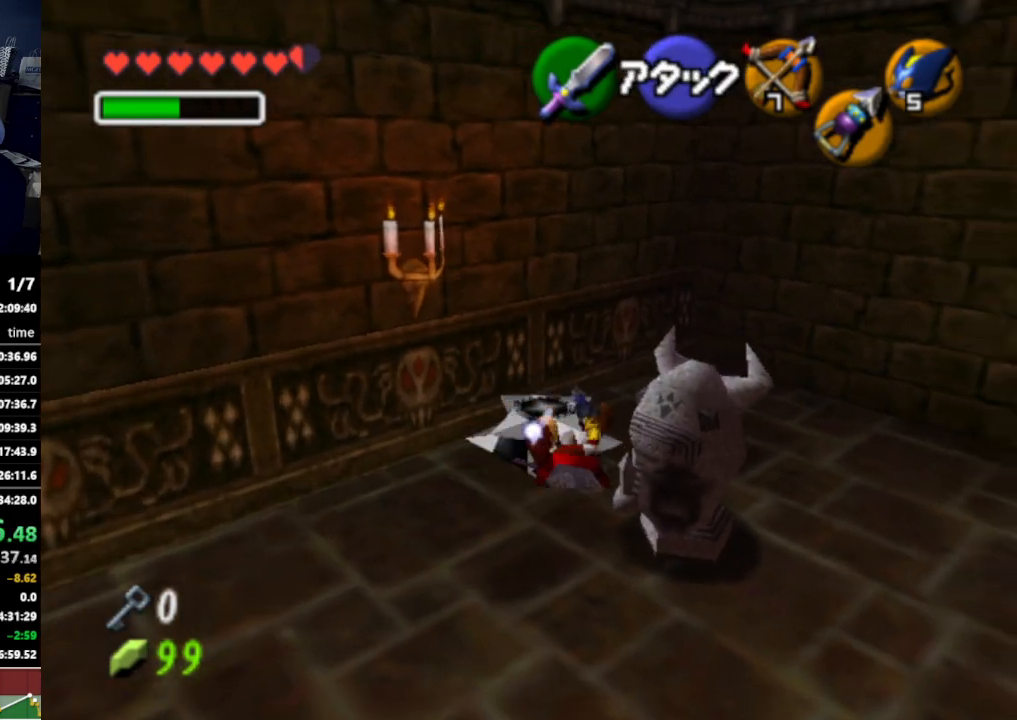
{"buttons": ["L1"], "left_stick": "up-right", "right_stick": "center", "events": [[167, "left_stick", "right"], [300, "left_stick", "down-right"], [367, "A", "down"], [467, "L1", "down"], [500, "A", "up"], [500, "left_stick", "up-right"]]}
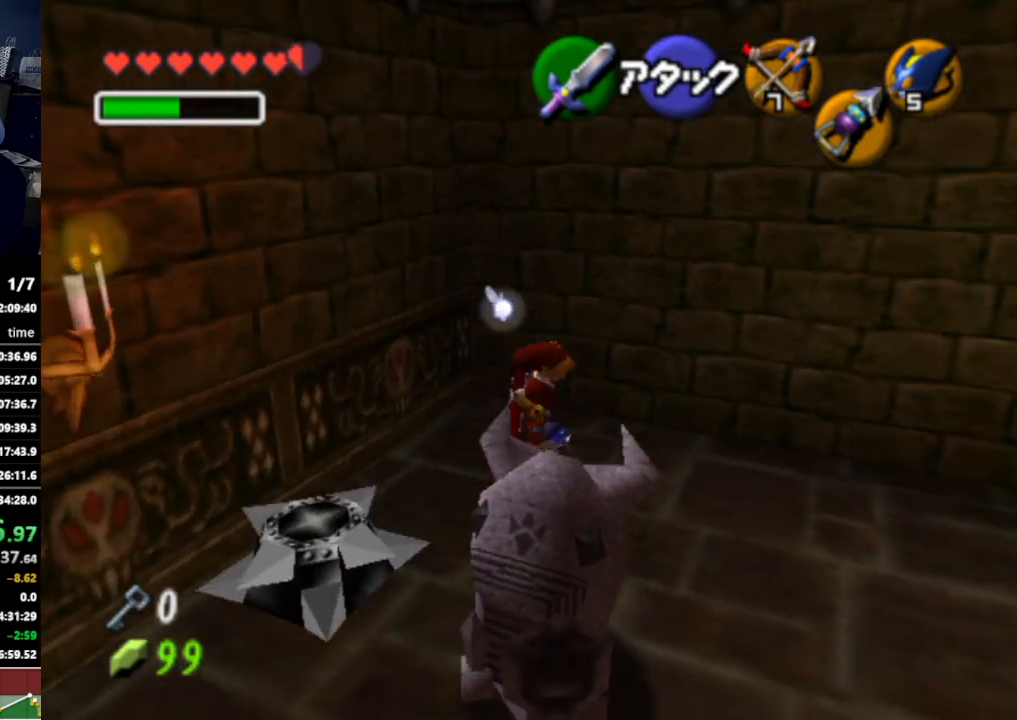
{"buttons": [], "left_stick": "up-right", "right_stick": "center", "events": [[167, "L1", "up"], [233, "left_stick", "up"], [500, "left_stick", "up-right"]]}
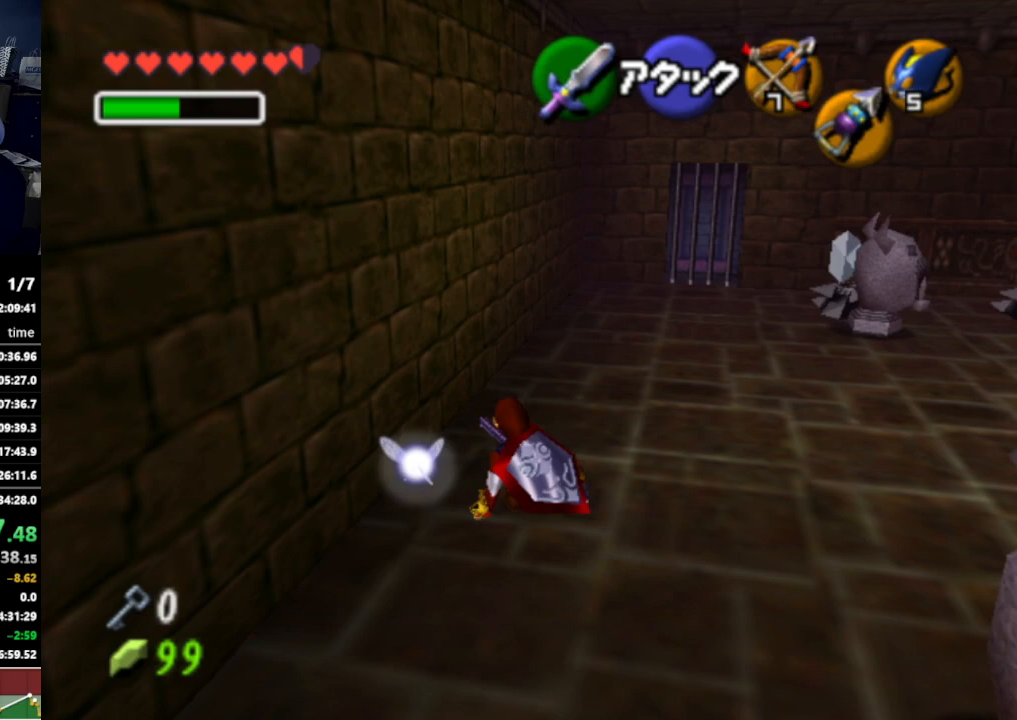
{"buttons": [], "left_stick": "up-right", "right_stick": "center", "events": []}
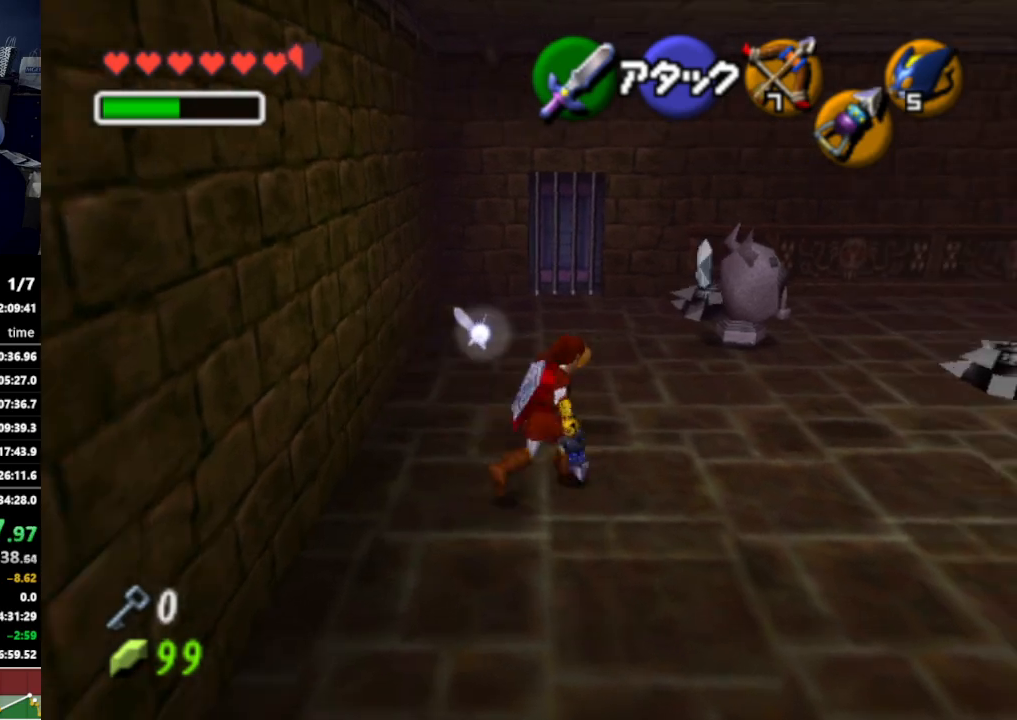
{"buttons": [], "left_stick": "up", "right_stick": "center", "events": [[300, "left_stick", "up"]]}
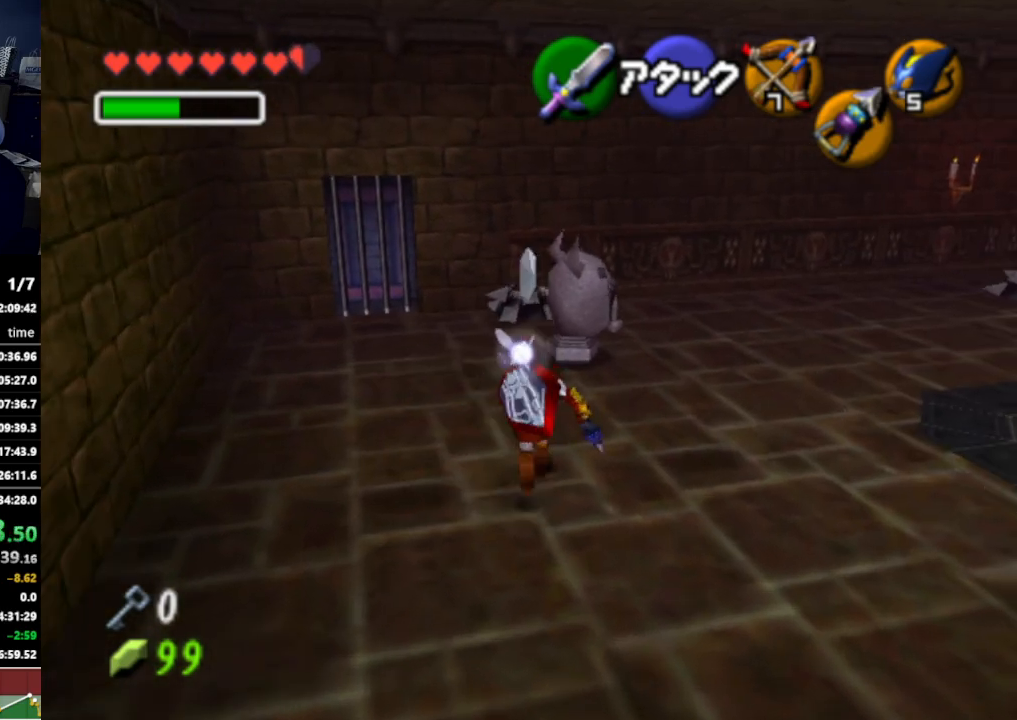
{"buttons": [], "left_stick": "up", "right_stick": "center", "events": [[367, "A", "down"], [500, "A", "up"]]}